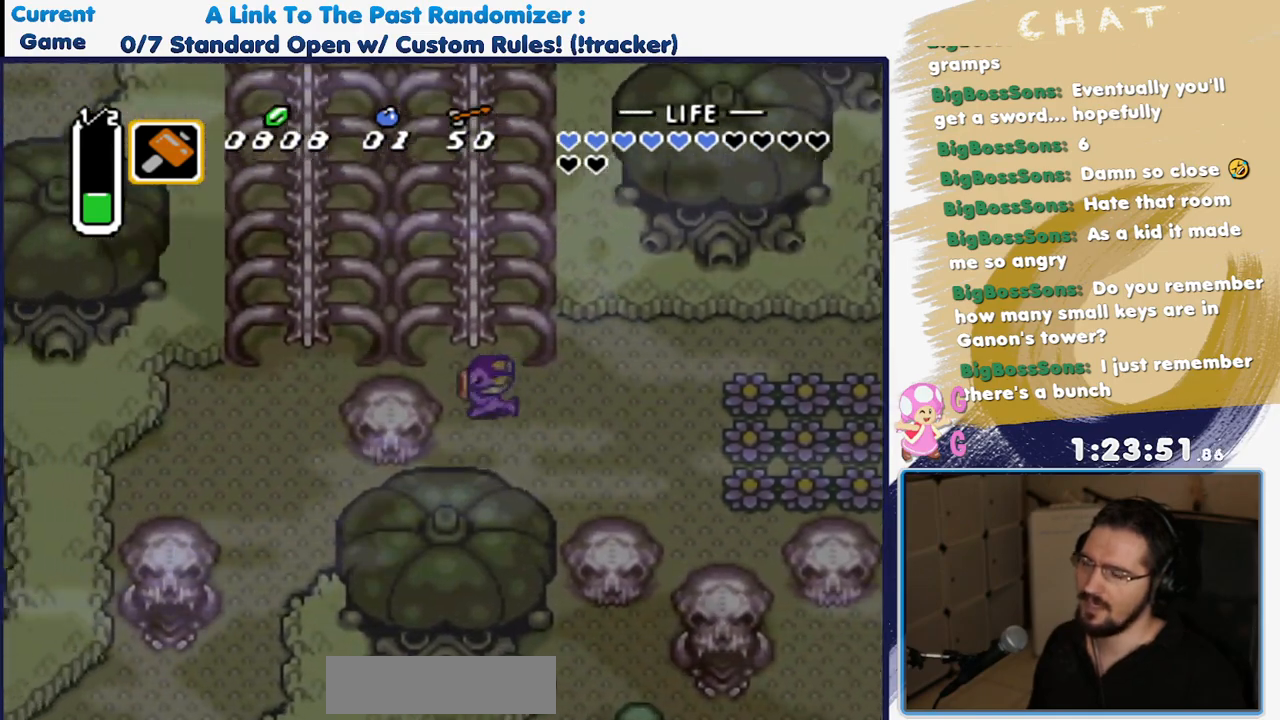
Gameplay with a controller (Nintendo layout); each line is a JSON object with the inputs held at the frame after it. "events" lists button and stick changes between this image and that frame as [ms after this image, input, new state], when the widget could be followed in between. Not read: L1 L3 R3 SELECT START.
{"buttons": ["A"], "events": [[50, "DPAD_LEFT", "up"], [67, "A", "down"], [133, "DPAD_UP", "up"]]}
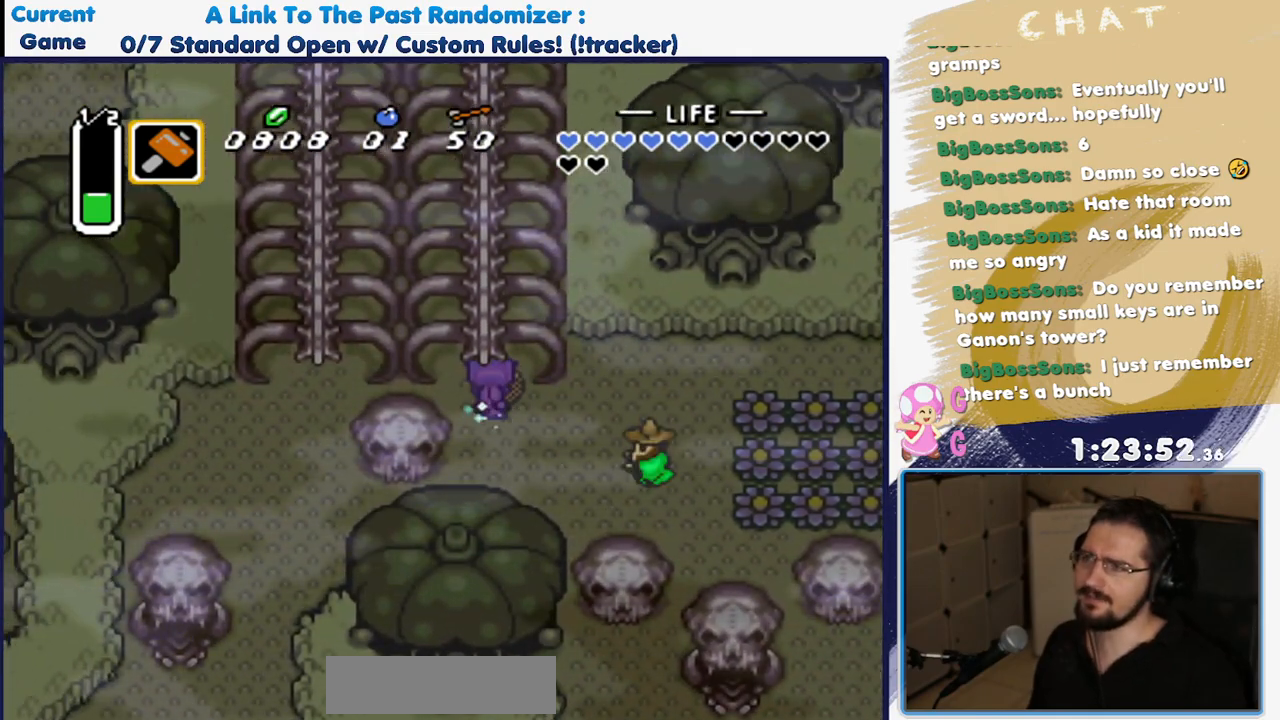
{"buttons": ["A"], "events": []}
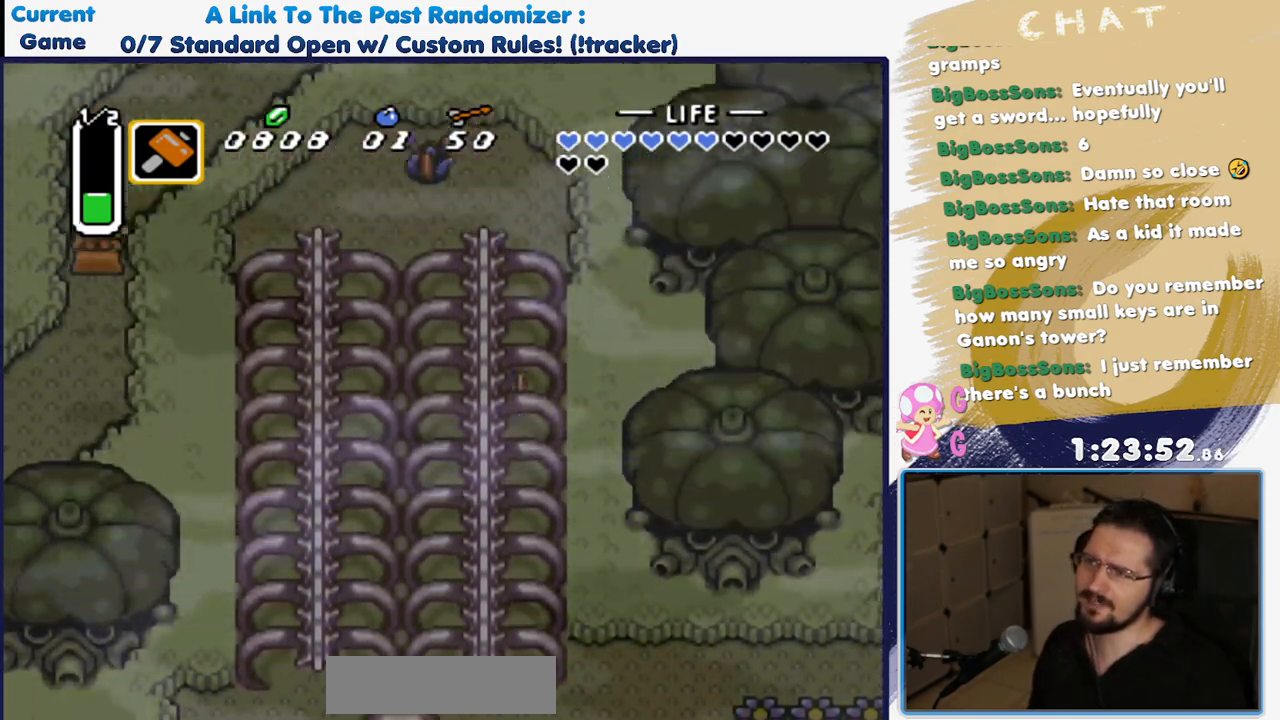
{"buttons": ["DPAD_LEFT"], "events": [[67, "A", "up"], [183, "DPAD_LEFT", "down"]]}
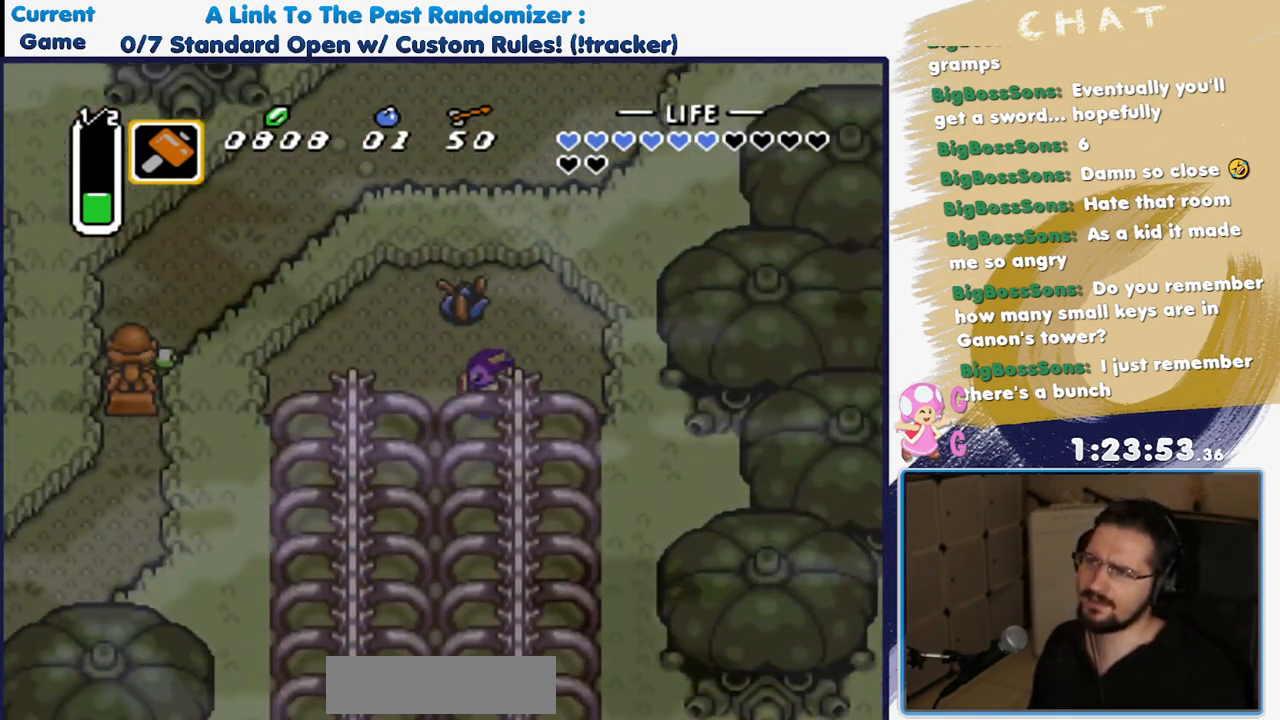
{"buttons": [], "events": [[117, "DPAD_LEFT", "up"], [117, "DPAD_UP", "down"], [217, "Y", "down"], [300, "DPAD_UP", "up"], [417, "Y", "up"]]}
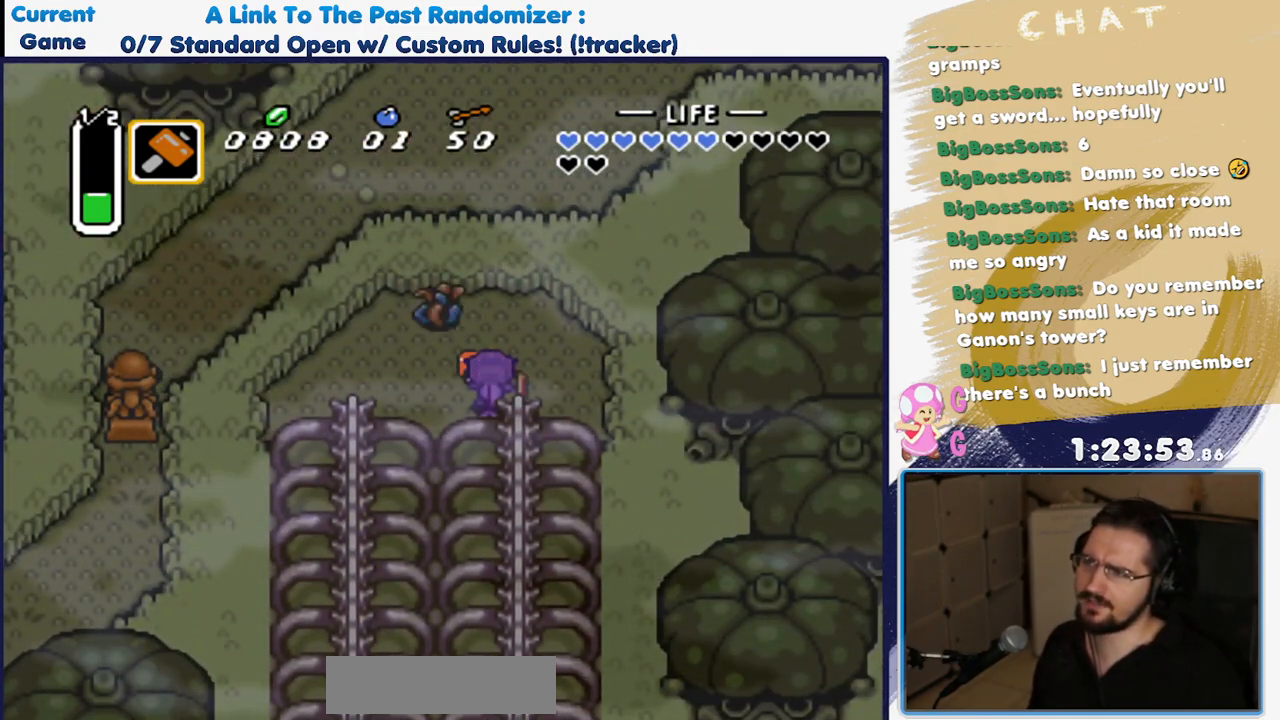
{"buttons": ["DPAD_LEFT"], "events": [[117, "DPAD_LEFT", "down"]]}
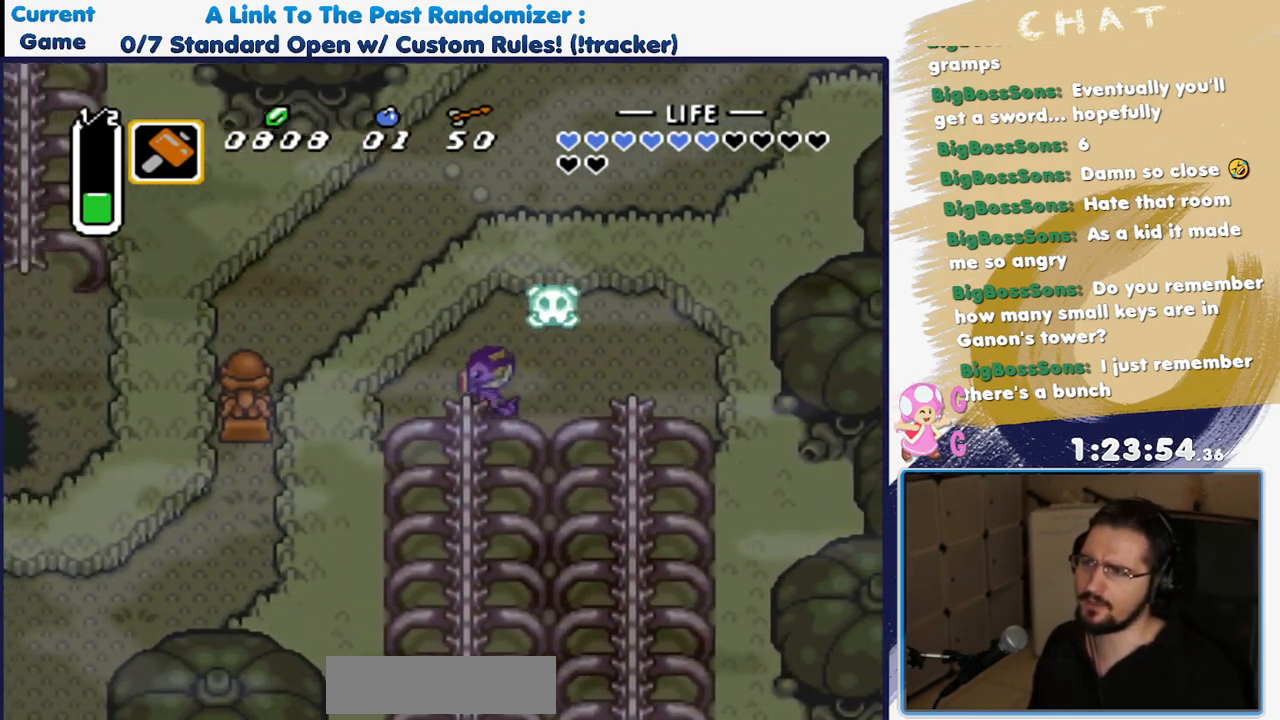
{"buttons": ["A"], "events": [[50, "DPAD_DOWN", "down"], [67, "DPAD_LEFT", "up"], [100, "A", "down"], [183, "DPAD_DOWN", "up"]]}
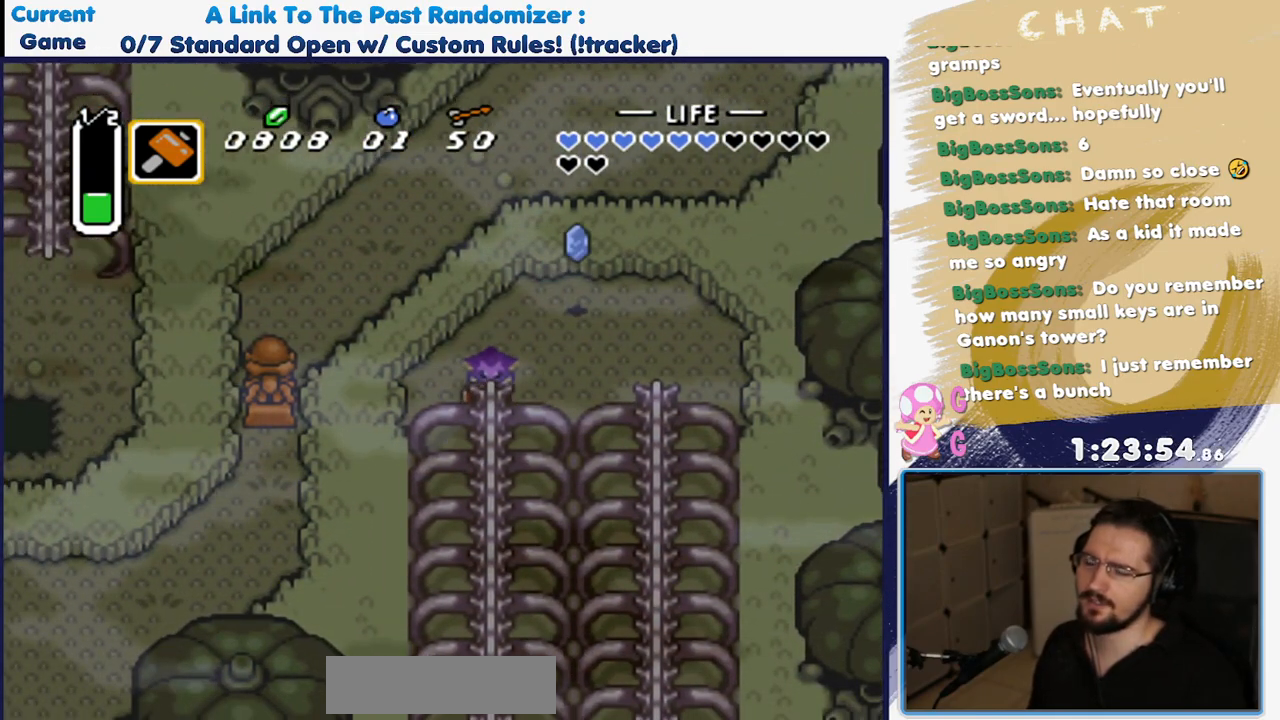
{"buttons": [], "events": [[117, "A", "up"]]}
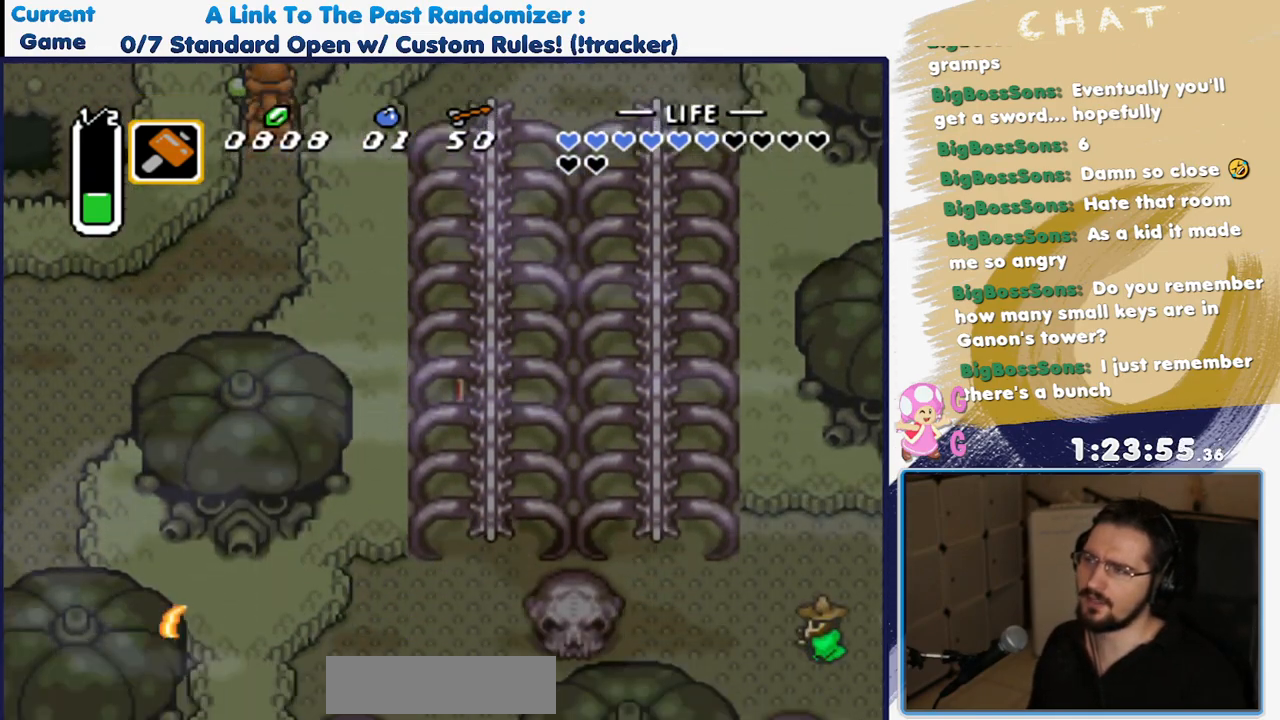
{"buttons": ["DPAD_LEFT"], "events": [[450, "DPAD_LEFT", "down"]]}
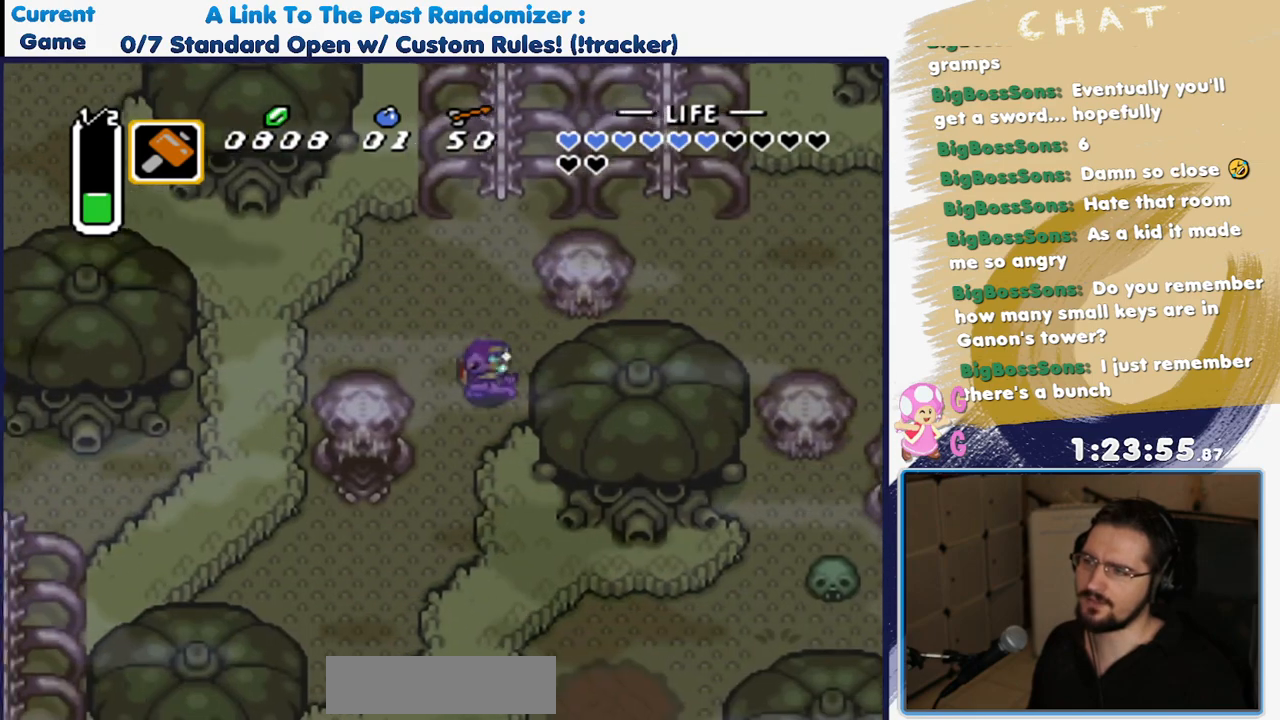
{"buttons": ["DPAD_DOWN"], "events": [[83, "DPAD_DOWN", "down"], [367, "DPAD_LEFT", "up"]]}
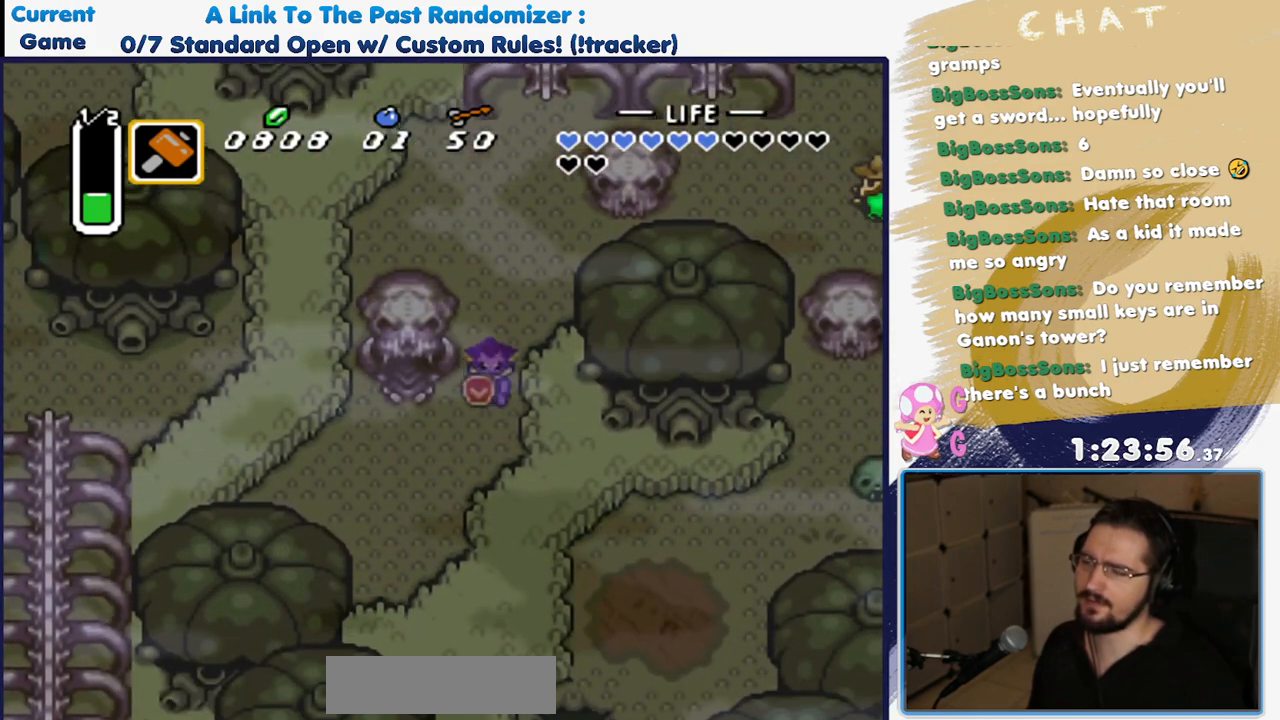
{"buttons": ["DPAD_LEFT"], "events": [[17, "DPAD_DOWN", "up"], [17, "DPAD_LEFT", "down"], [367, "DPAD_DOWN", "down"], [367, "DPAD_LEFT", "up"], [433, "DPAD_LEFT", "down"], [500, "DPAD_DOWN", "up"]]}
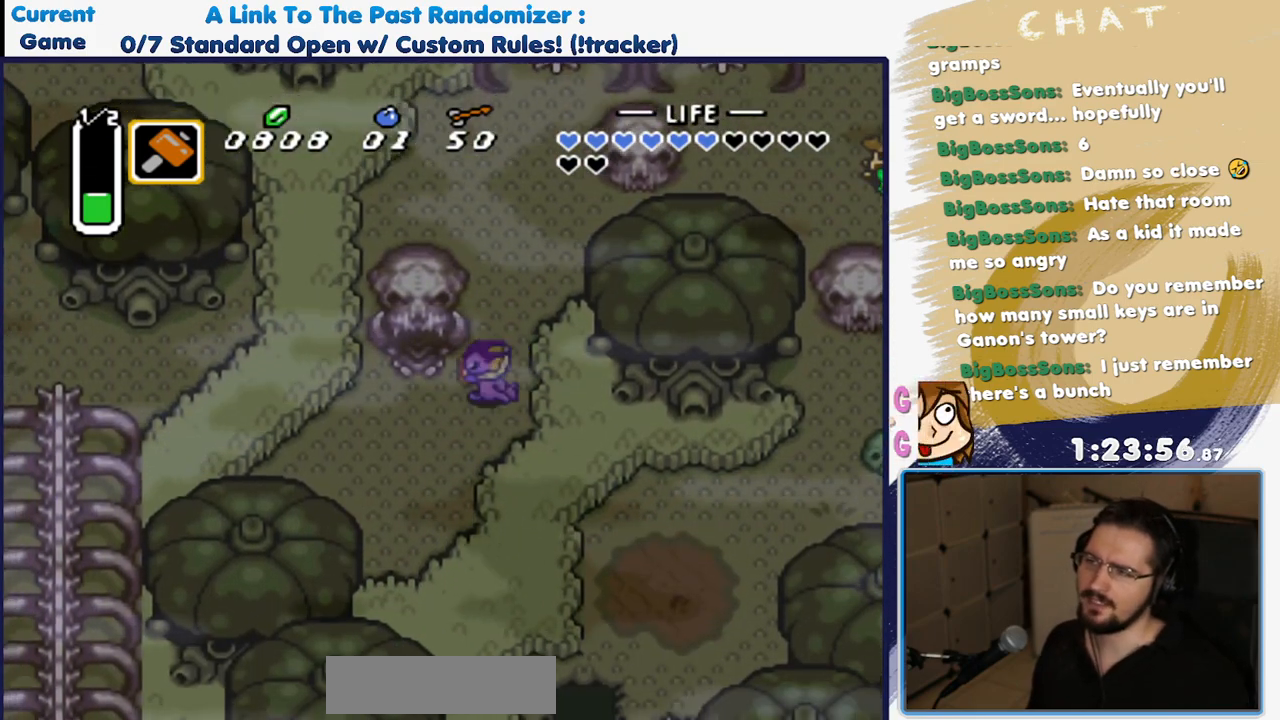
{"buttons": ["DPAD_UP"], "events": [[233, "DPAD_UP", "down"], [250, "DPAD_LEFT", "up"]]}
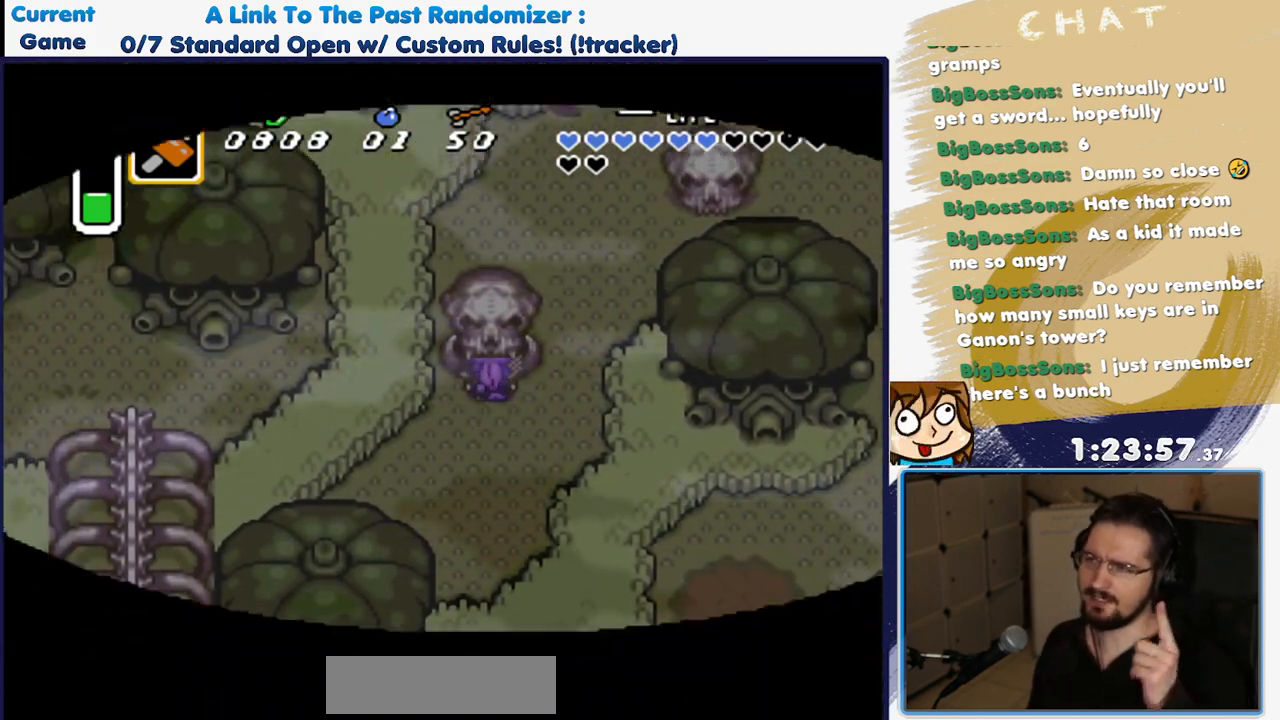
{"buttons": [], "events": [[450, "DPAD_UP", "up"]]}
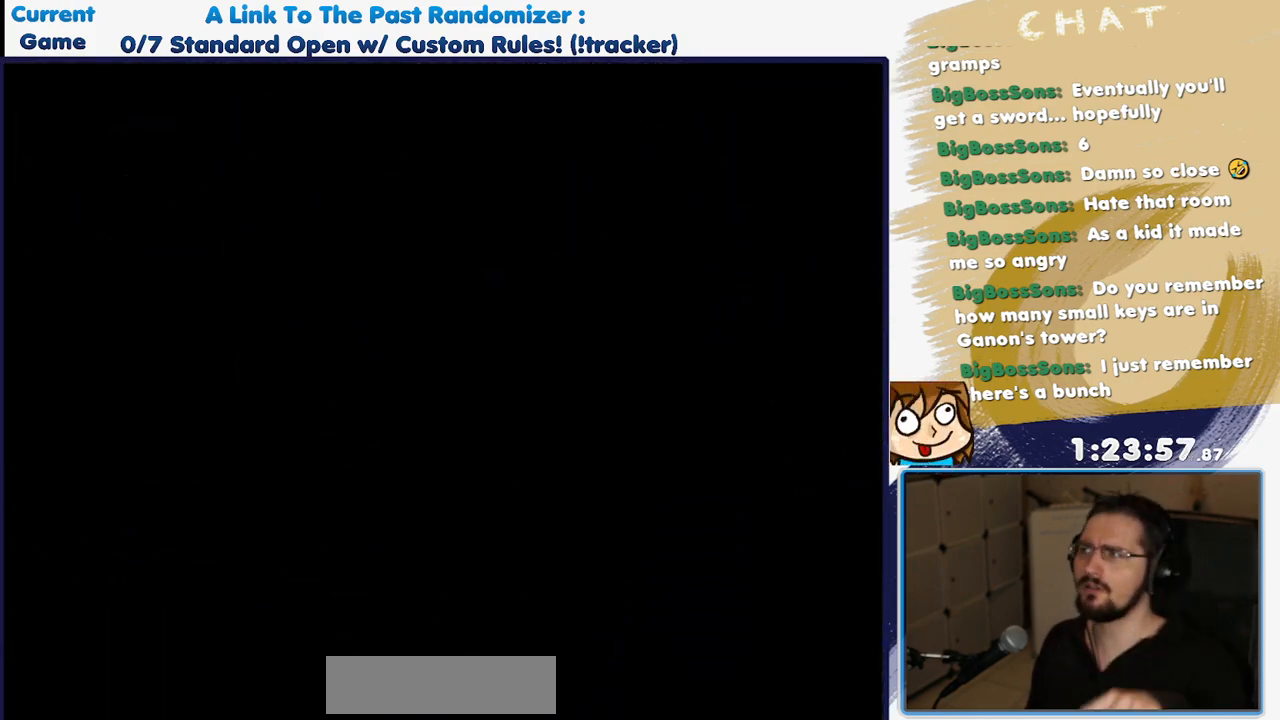
{"buttons": [], "events": []}
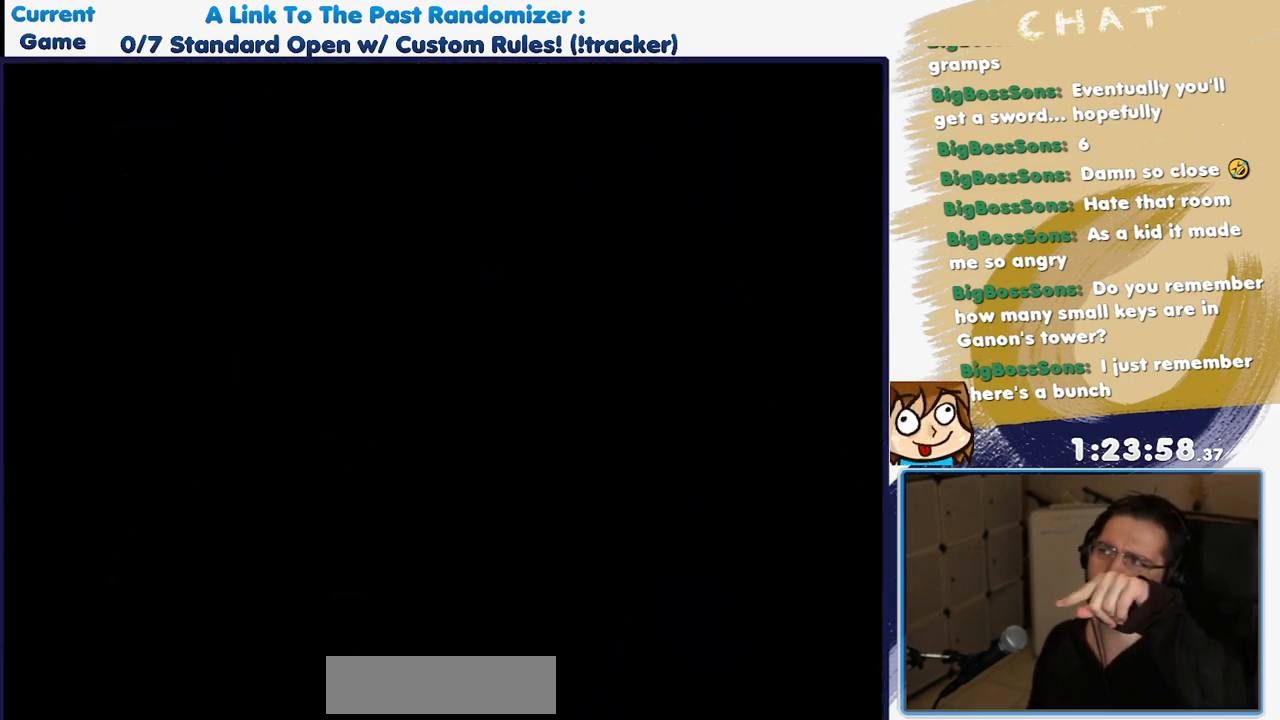
{"buttons": [], "events": []}
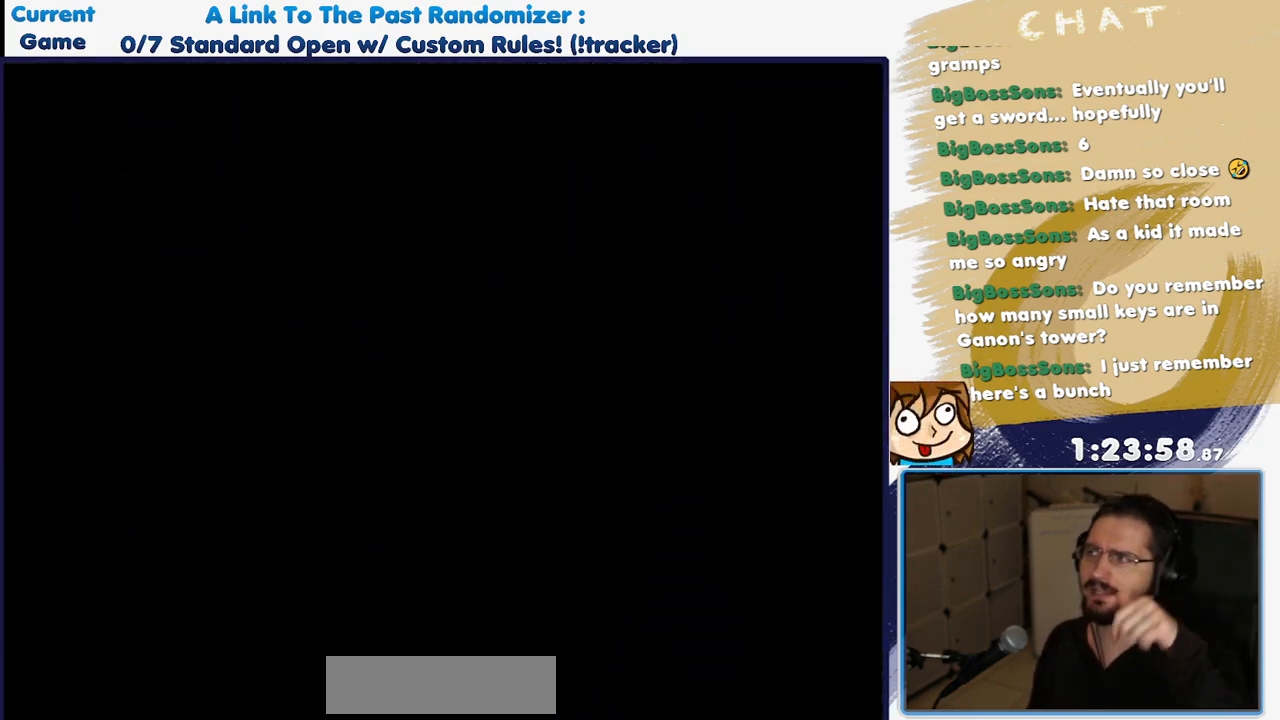
{"buttons": ["DPAD_LEFT"], "events": [[233, "DPAD_LEFT", "down"]]}
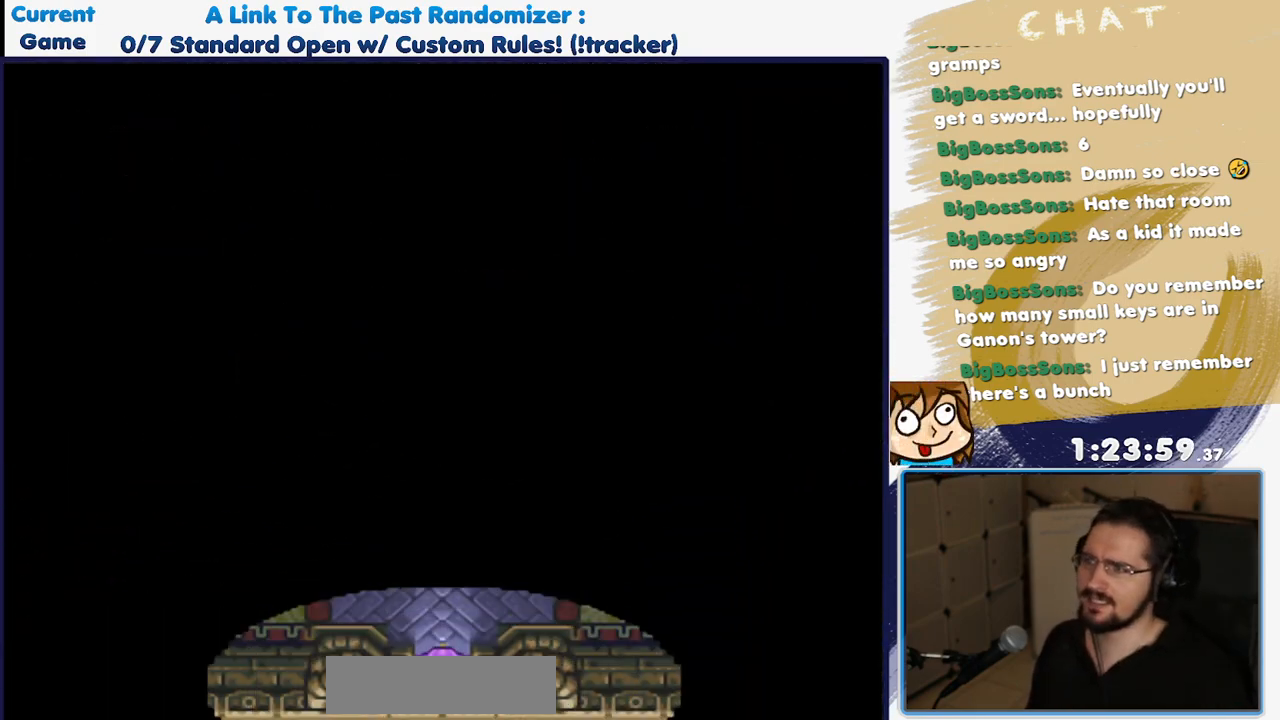
{"buttons": ["DPAD_UP", "DPAD_LEFT"], "events": [[317, "DPAD_UP", "down"]]}
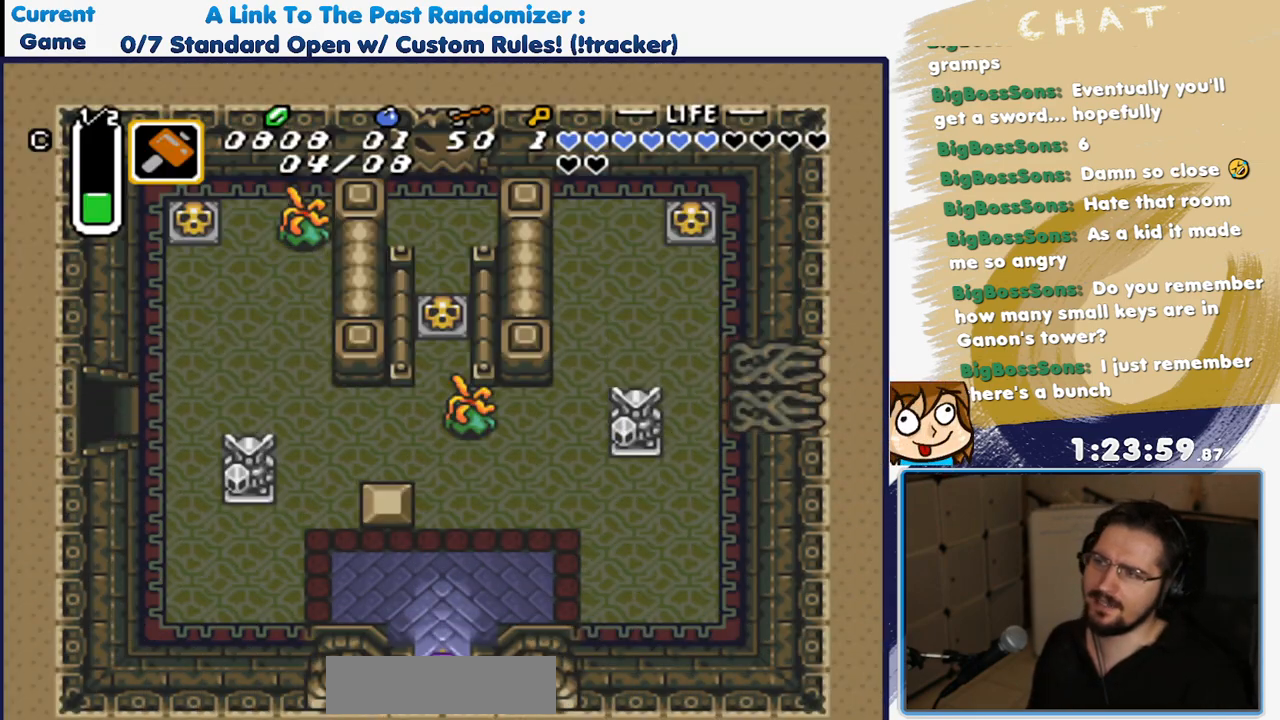
{"buttons": ["DPAD_RIGHT"], "events": [[383, "DPAD_LEFT", "up"], [417, "DPAD_RIGHT", "down"], [417, "DPAD_UP", "up"]]}
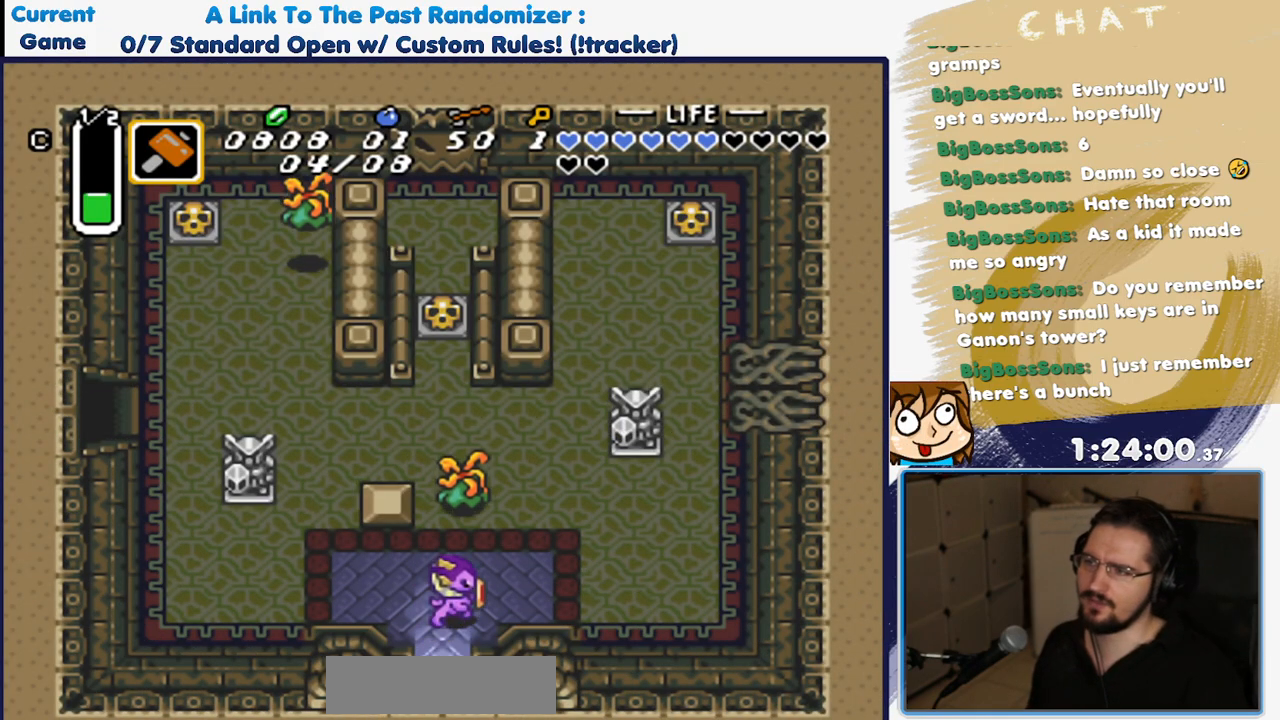
{"buttons": [], "events": [[117, "DPAD_UP", "down"], [133, "DPAD_RIGHT", "up"], [233, "Y", "down"], [283, "DPAD_UP", "up"], [433, "Y", "up"]]}
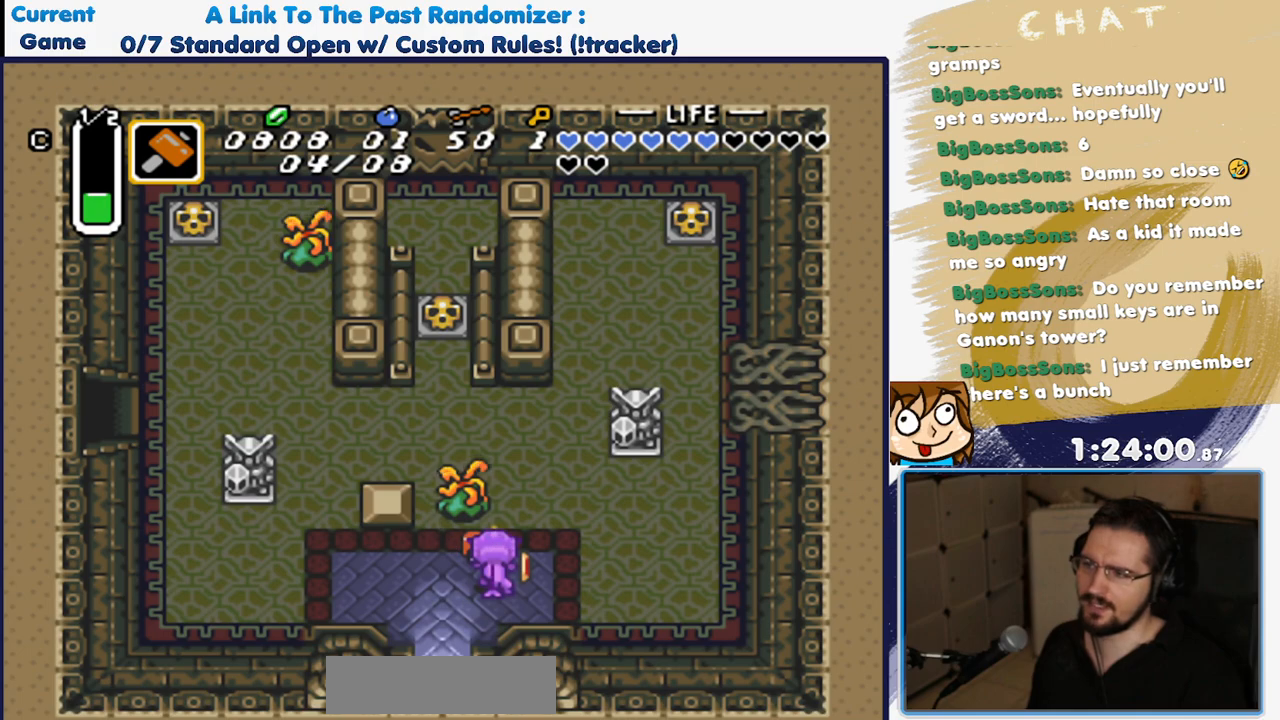
{"buttons": [], "events": [[117, "DPAD_UP", "down"], [200, "Y", "down"], [250, "DPAD_UP", "up"], [367, "Y", "up"]]}
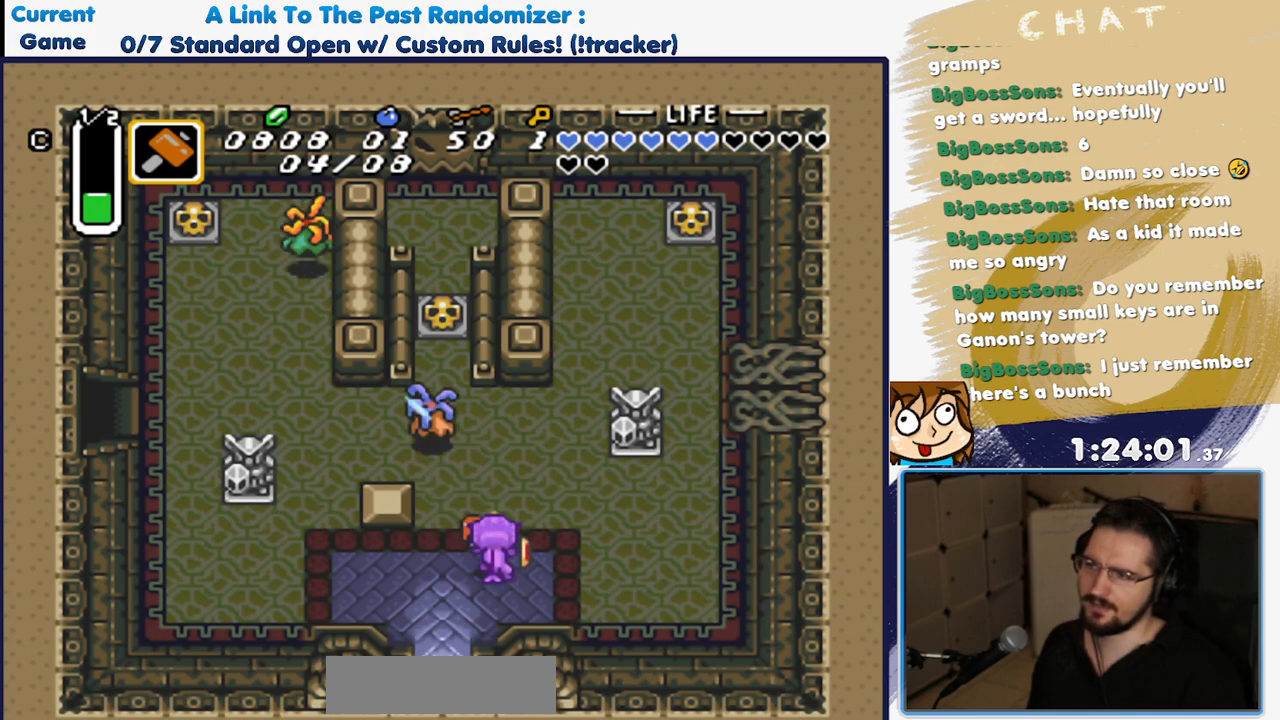
{"buttons": ["DPAD_UP"], "events": [[150, "DPAD_UP", "down"], [250, "DPAD_LEFT", "down"], [400, "DPAD_LEFT", "up"]]}
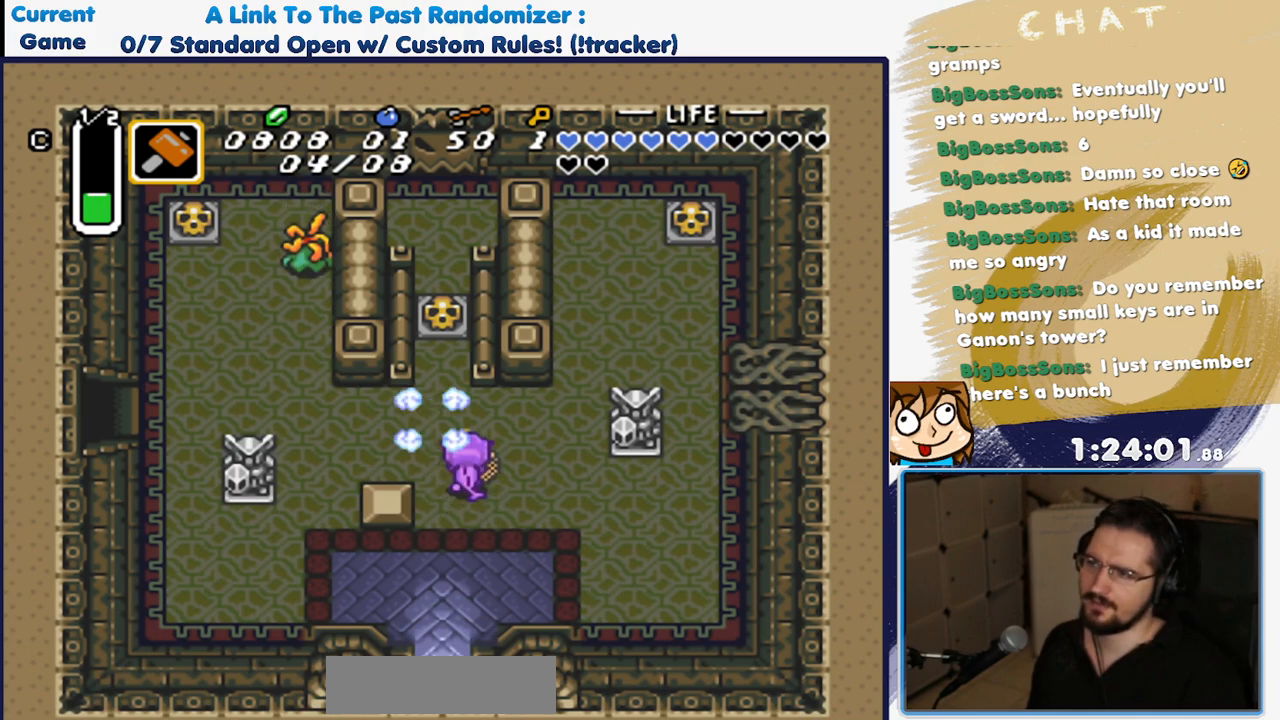
{"buttons": ["R1", "DPAD_UP"], "events": [[100, "R1", "down"], [200, "R1", "up"], [367, "R1", "down"]]}
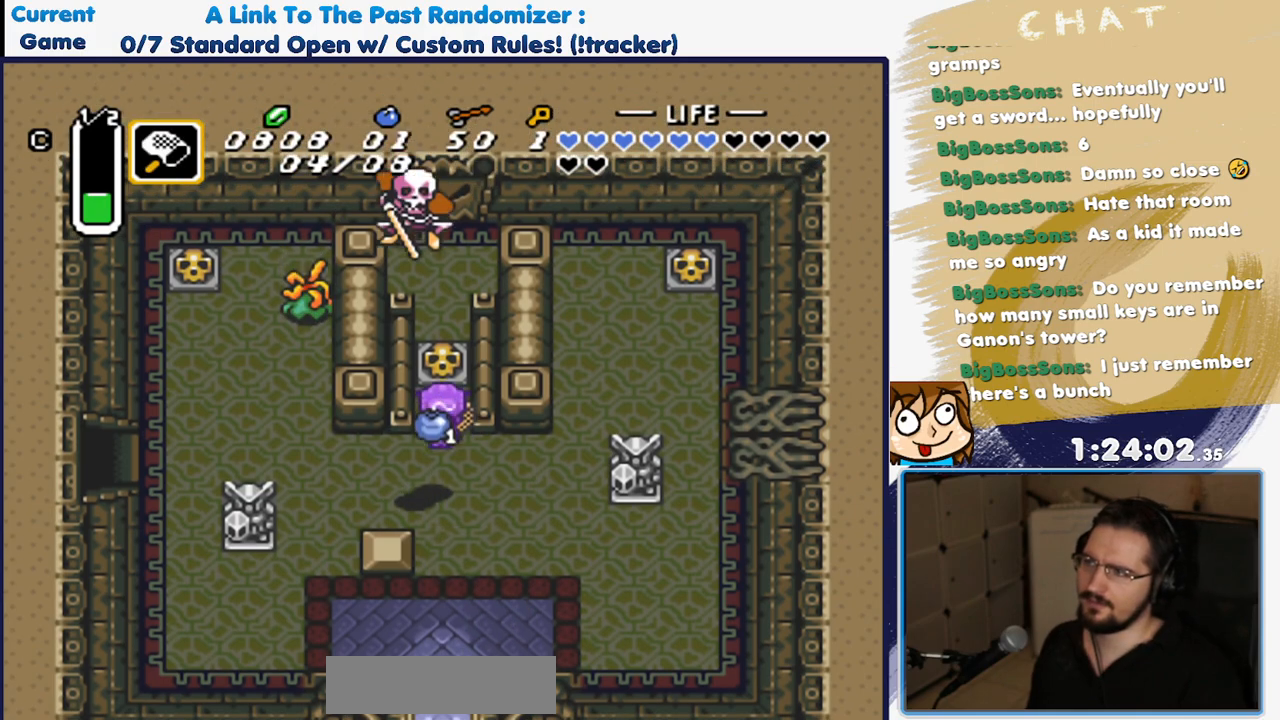
{"buttons": ["A", "DPAD_UP"], "events": [[17, "R1", "up"], [317, "R1", "down"], [400, "R1", "up"], [417, "A", "down"]]}
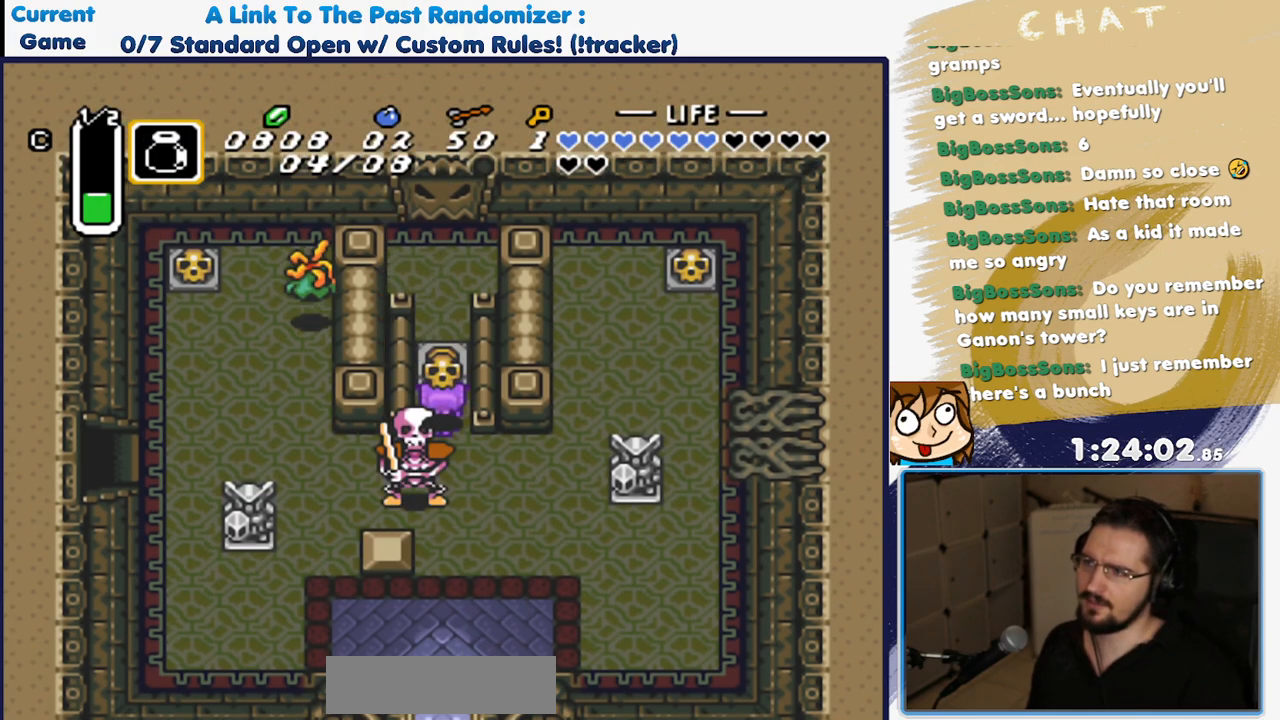
{"buttons": ["DPAD_UP"], "events": [[67, "A", "up"]]}
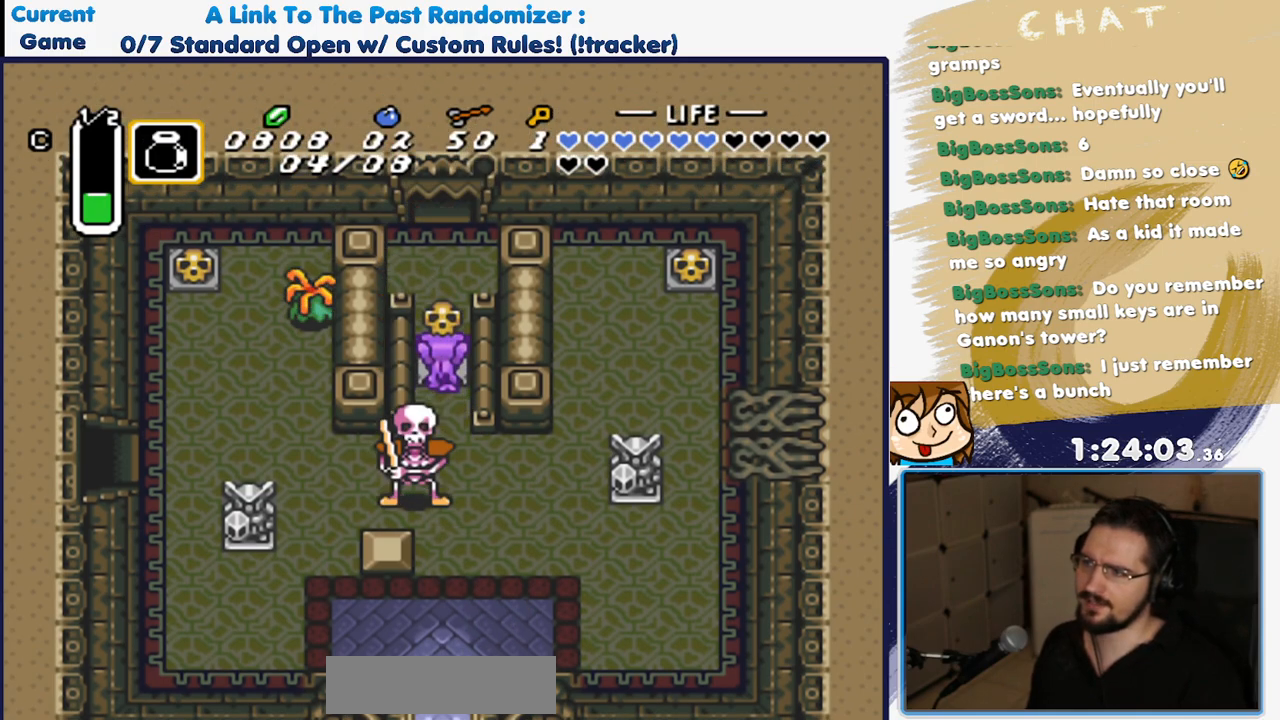
{"buttons": [], "events": [[100, "DPAD_UP", "up"], [117, "DPAD_DOWN", "down"], [150, "A", "down"], [300, "A", "up"], [350, "DPAD_DOWN", "up"]]}
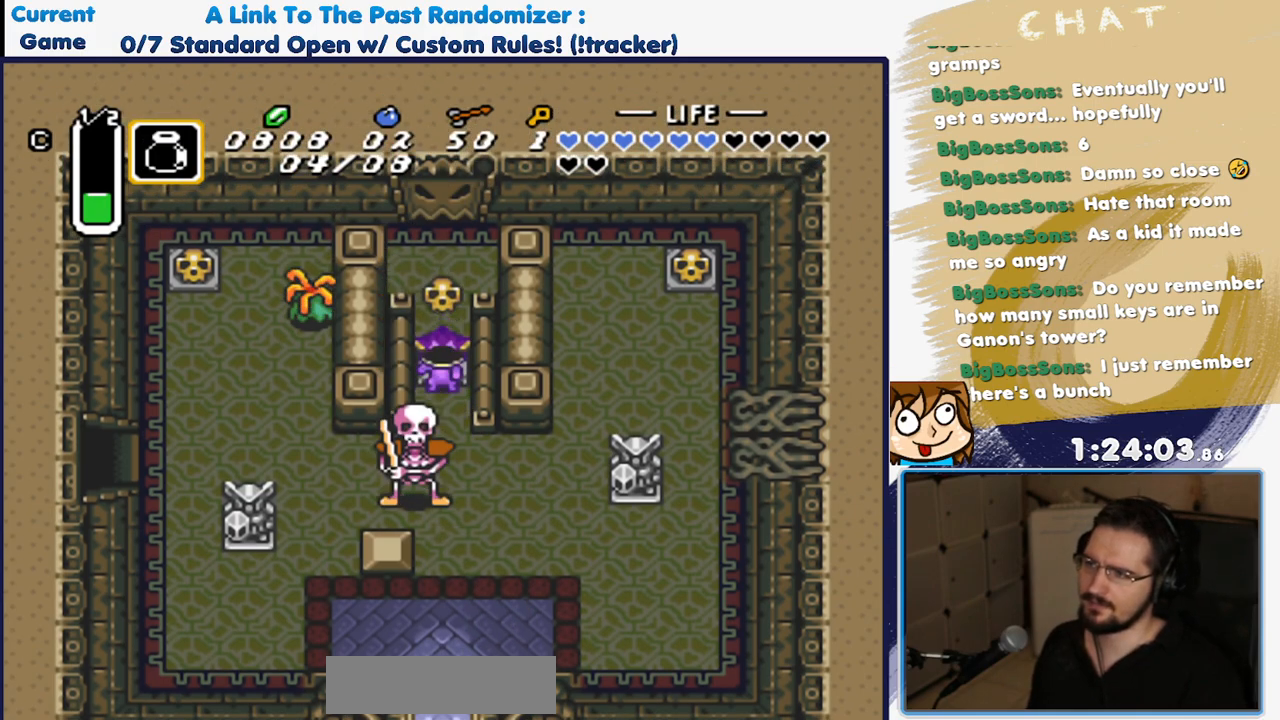
{"buttons": ["R1", "DPAD_UP"], "events": [[167, "DPAD_UP", "down"], [433, "R1", "down"]]}
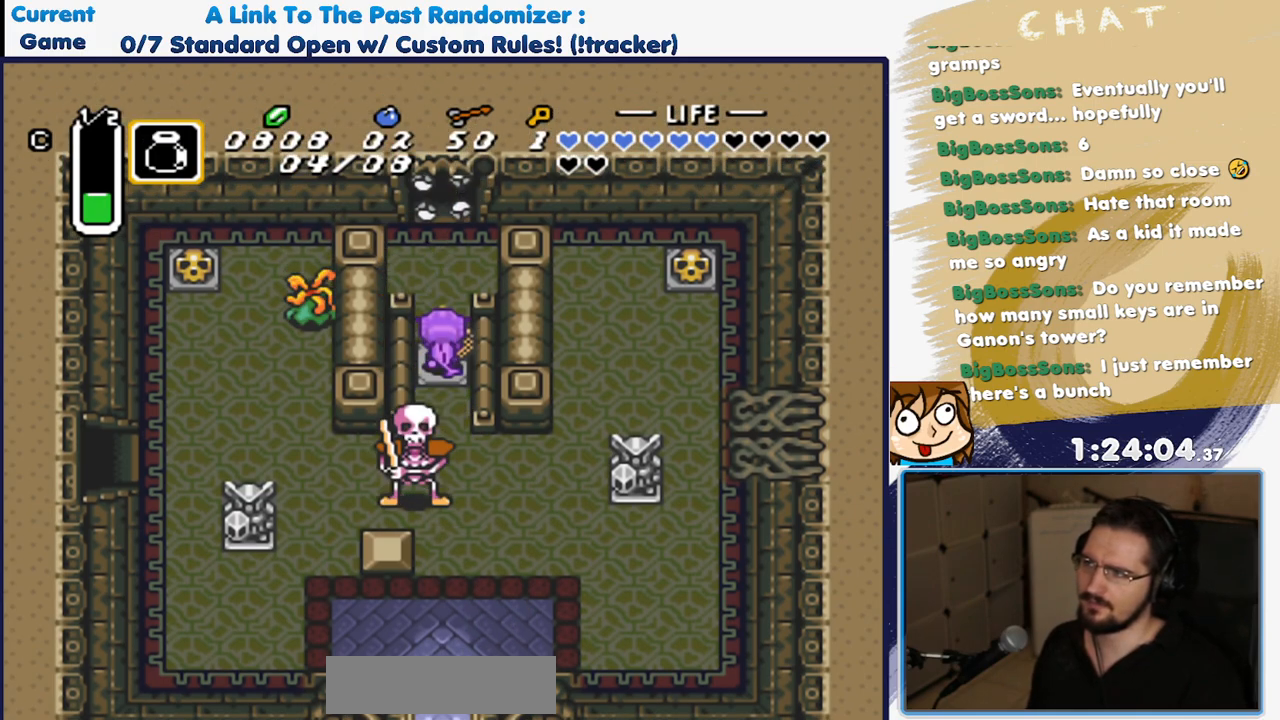
{"buttons": ["DPAD_UP"], "events": [[50, "R1", "up"], [117, "R1", "down"], [250, "R1", "up"], [350, "R1", "down"], [450, "R1", "up"]]}
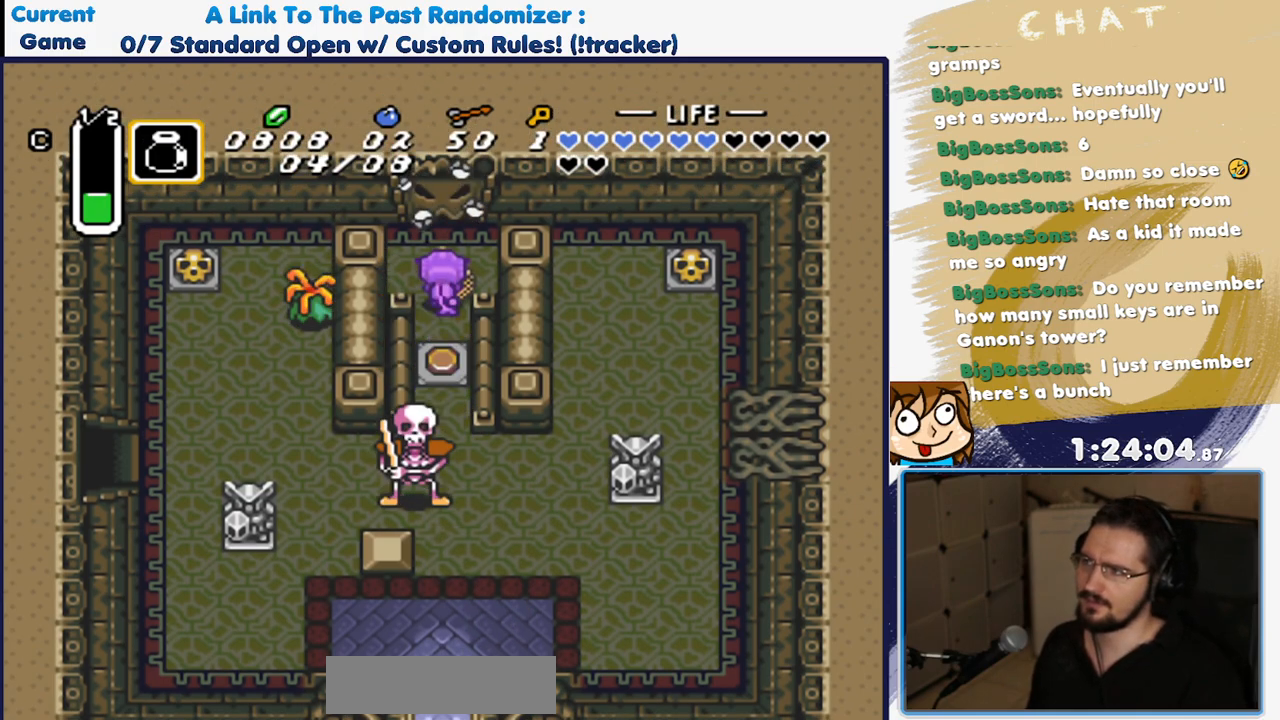
{"buttons": ["DPAD_DOWN"], "events": [[33, "R1", "down"], [150, "R1", "up"], [200, "R1", "down"], [217, "DPAD_UP", "up"], [300, "R1", "up"], [450, "DPAD_DOWN", "down"]]}
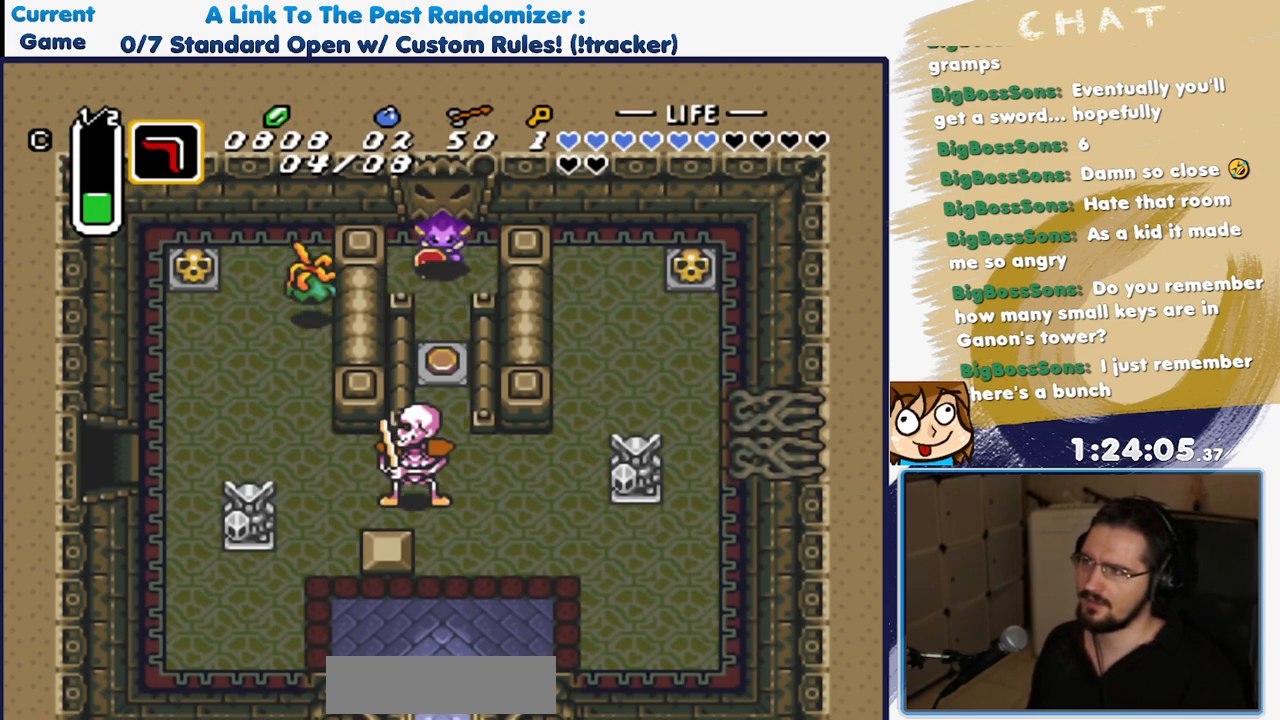
{"buttons": [], "events": [[50, "DPAD_DOWN", "up"], [217, "DPAD_DOWN", "down"], [417, "DPAD_DOWN", "up"]]}
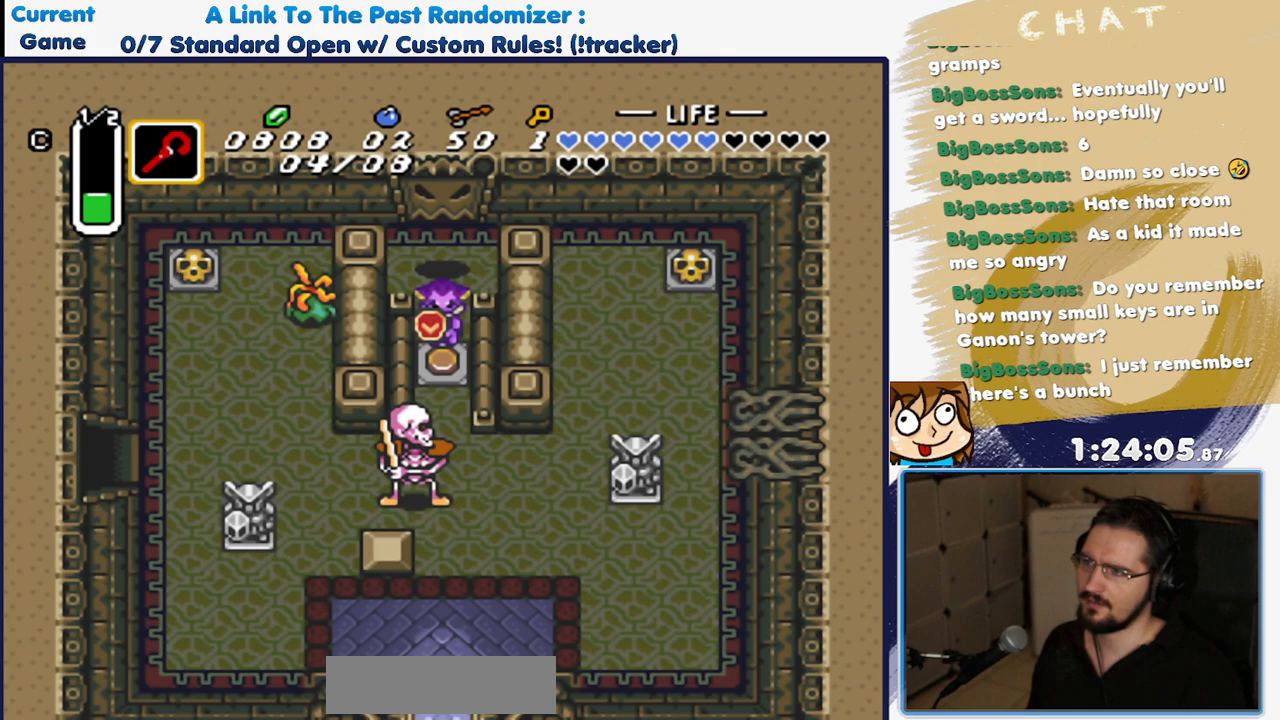
{"buttons": [], "events": [[317, "Y", "down"], [450, "Y", "up"]]}
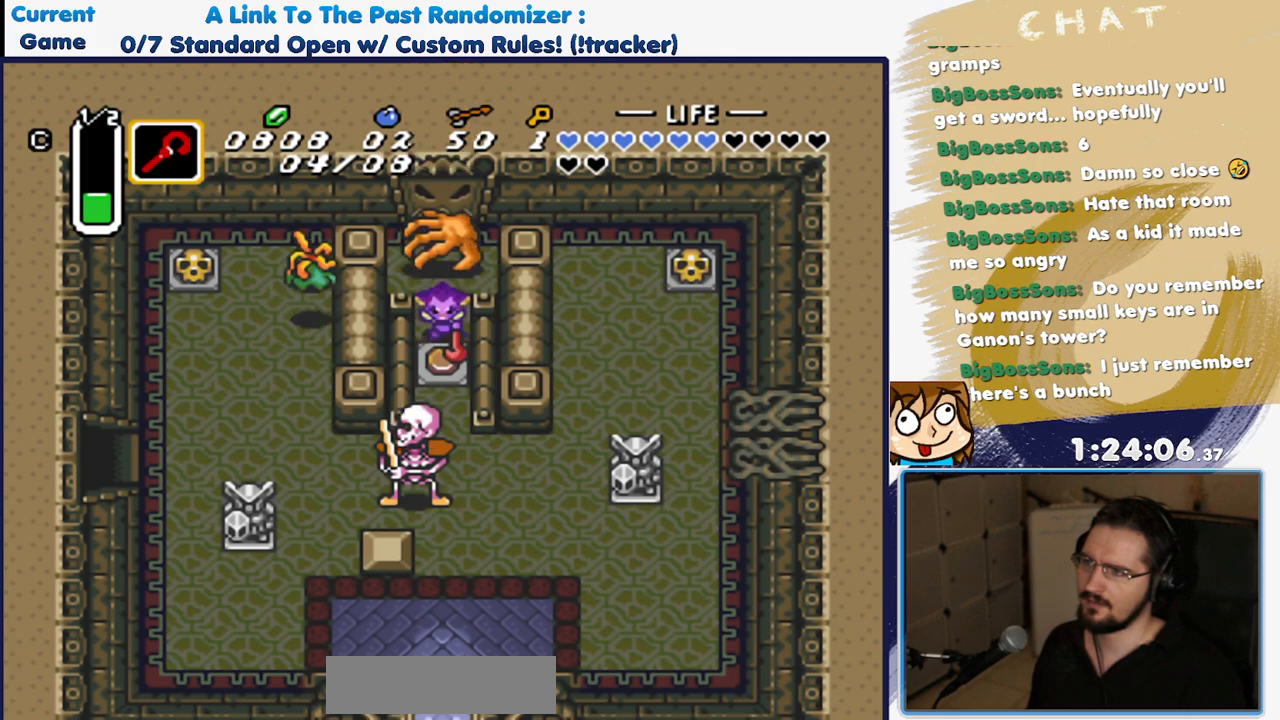
{"buttons": [], "events": []}